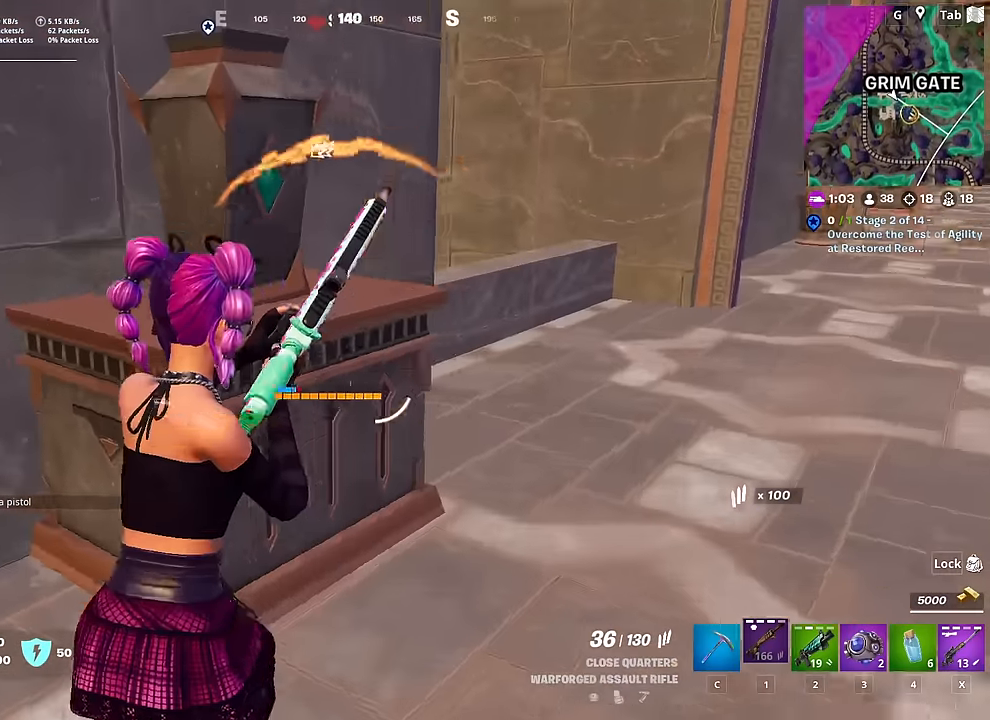
Gameplay with keyboard and mouse; each line is a JSON object with the keys and mouse buttons held at the frame after it. "events" lists presses ("down") and releases ("up") of "1", "2", "3", "4", "5", "a", "alt", "c", "caps_lock", "ctrl", "d", "e", "f", "g", "q", "r", "s", "shift", "space", "t", "tab", "v", "w", "x", "z", "mouse_left", "mouse_wheel" and "mouse_right" between this image and that frame as [ms after this image, input, new state], when the widget could be followed in between. "mouse_left", "mouse_wheel", "mouse_right" = the "left", "wheel", "right" buttons of the "mouse" list. No other keys are recorded. "wheel" means that the mouse wheel is clicked or scrolled. "mouse_move" is the direction in which the mouse moves at that frame (one of eight, or "still"), when it could be read.
{"keys": ["d", "w"], "mouse": [], "mouse_move": "still", "events": []}
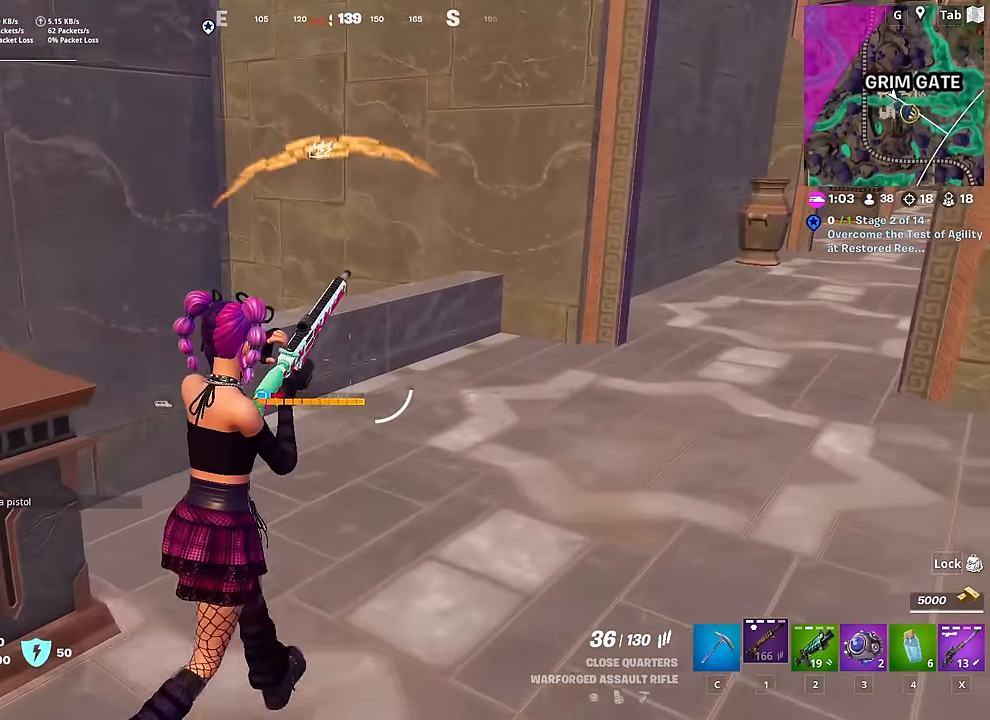
{"keys": ["w"], "mouse": [], "mouse_move": "right", "events": [[417, "d", "up"]]}
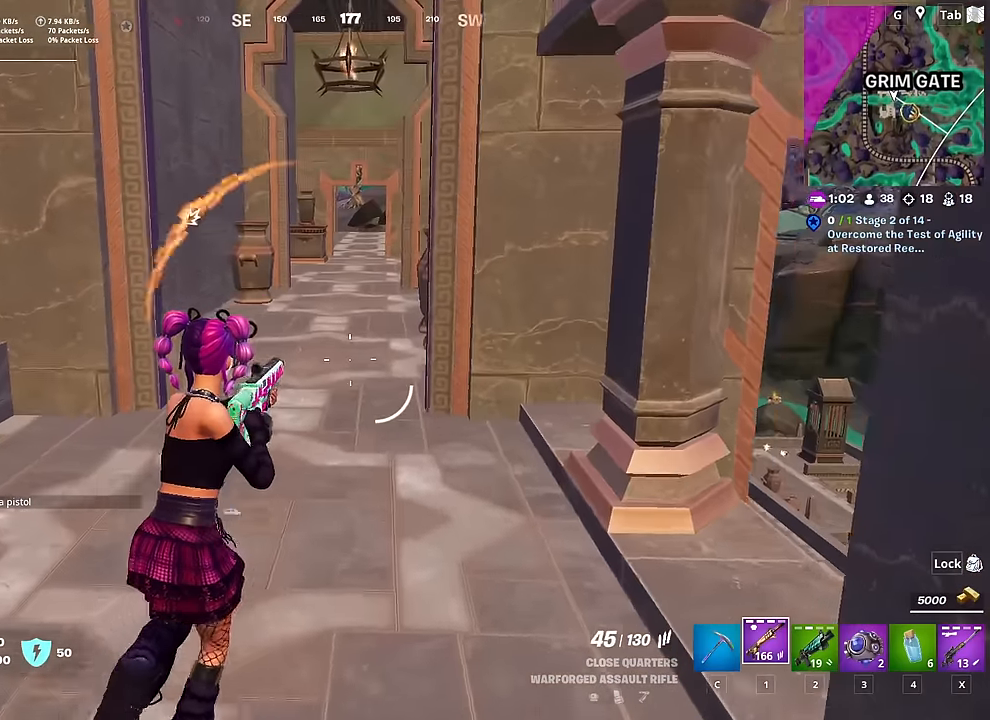
{"keys": ["w"], "mouse": [], "mouse_move": "still", "events": [[201, "ctrl", "down"], [484, "ctrl", "up"]]}
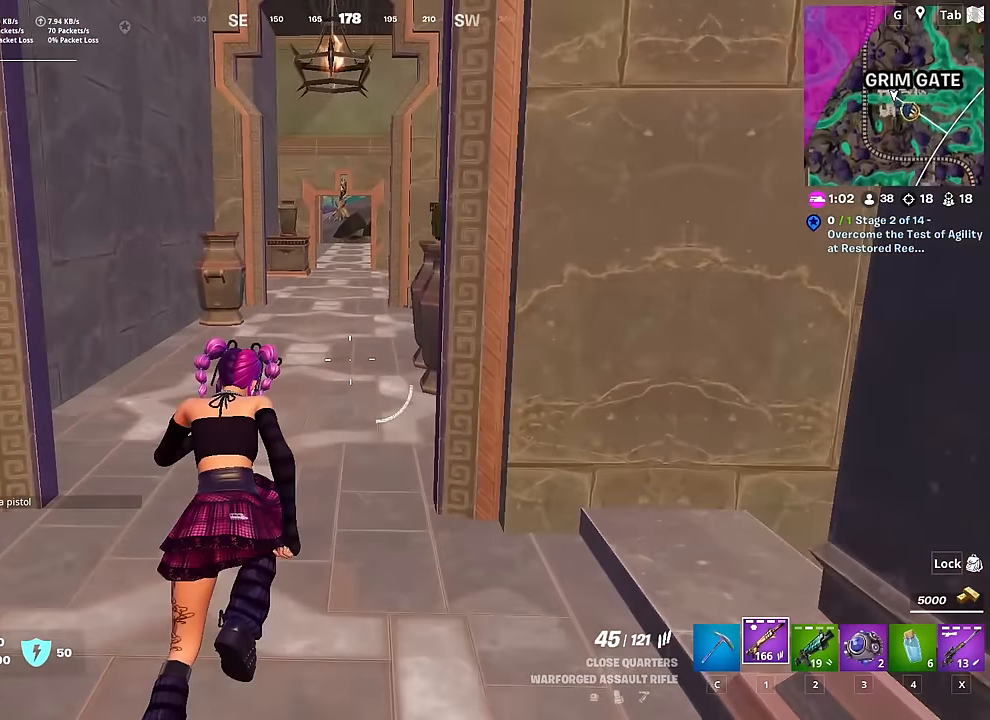
{"keys": ["r", "shift", "w"], "mouse": [], "mouse_move": "still", "events": [[117, "x", "down"], [267, "x", "up"], [317, "shift", "down"], [500, "r", "down"]]}
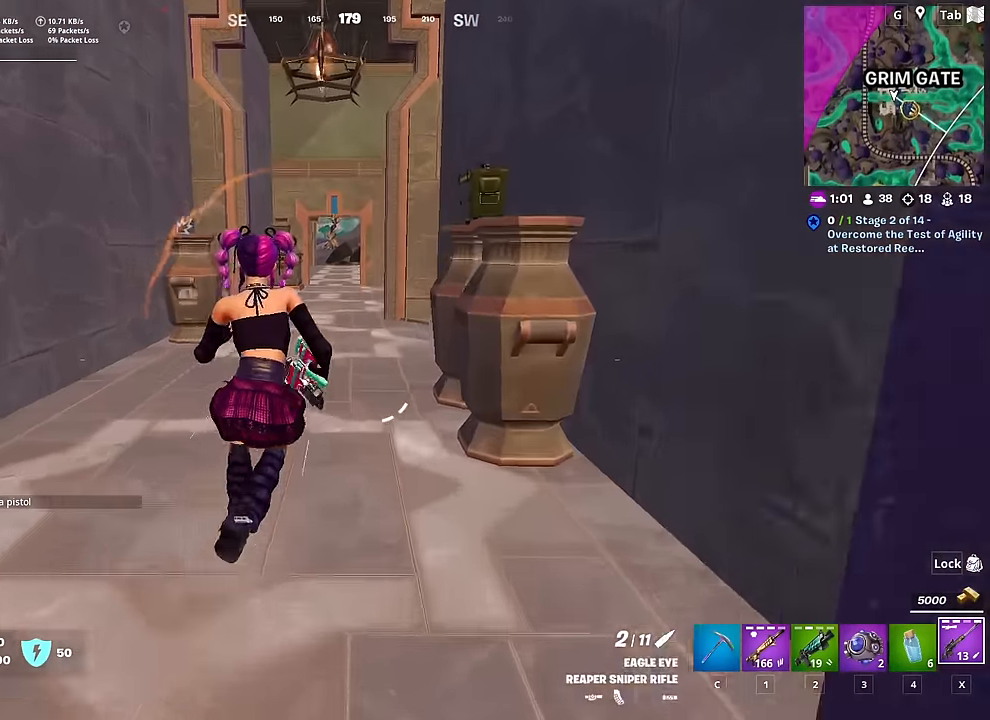
{"keys": ["shift", "w"], "mouse": [], "mouse_move": "still", "events": [[51, "shift", "up"], [51, "space", "down"], [51, "w", "up"], [84, "r", "up"], [134, "w", "down"], [167, "r", "down"], [217, "space", "up"], [301, "r", "up"], [351, "r", "down"], [451, "shift", "down"], [501, "r", "up"]]}
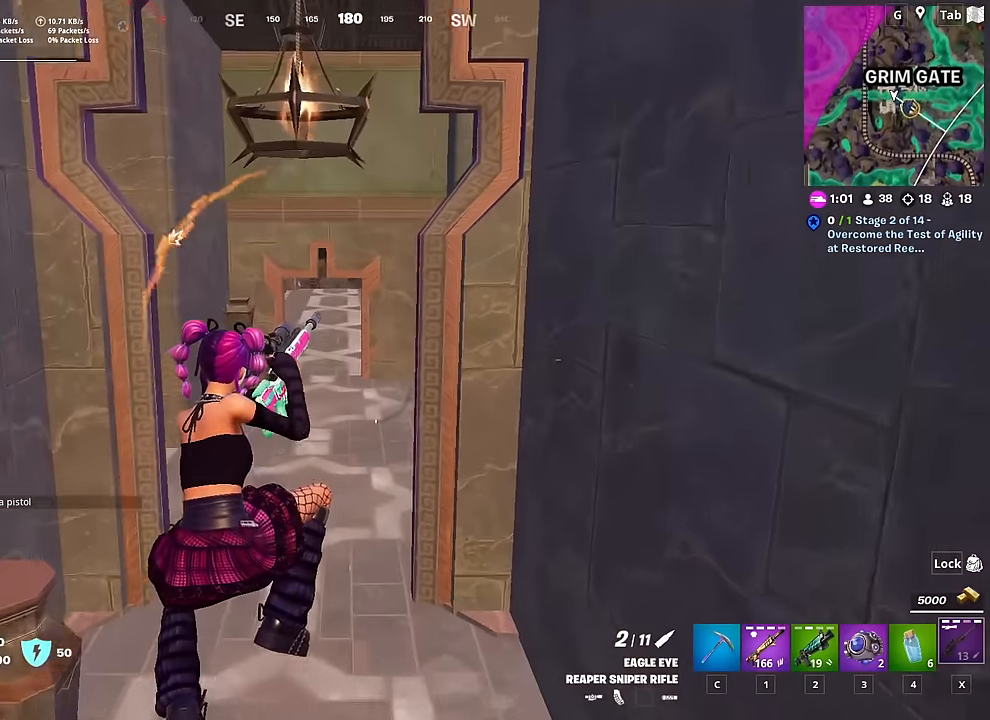
{"keys": ["w"], "mouse": [], "mouse_move": "still", "events": [[317, "shift", "up"]]}
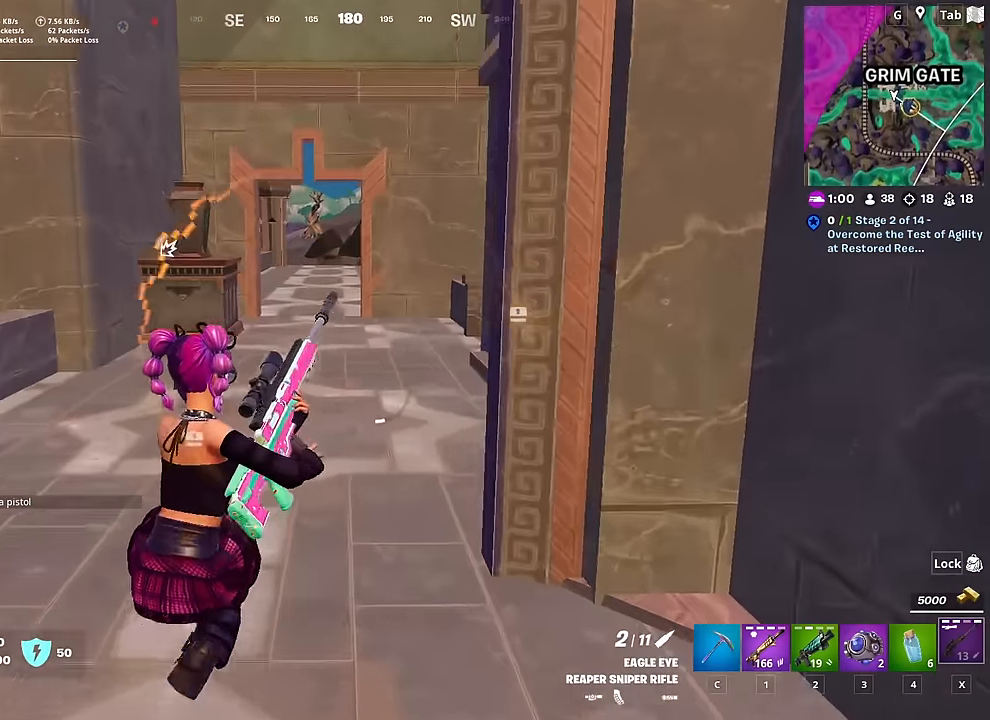
{"keys": [], "mouse": [], "mouse_move": "still", "events": [[17, "w", "up"]]}
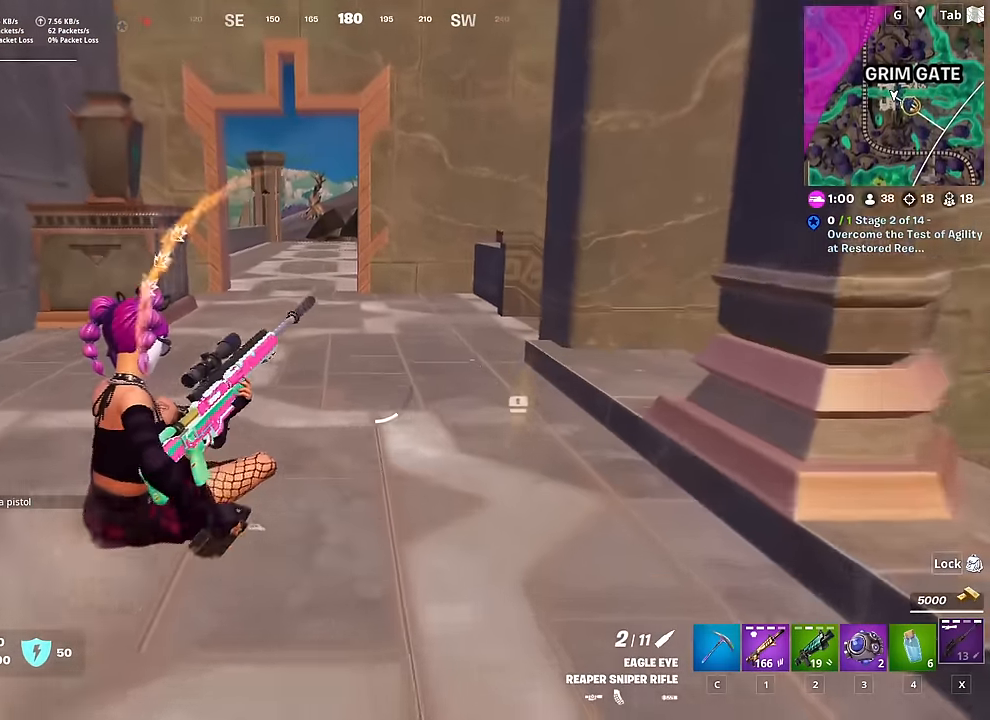
{"keys": [], "mouse": [], "mouse_move": "still", "events": []}
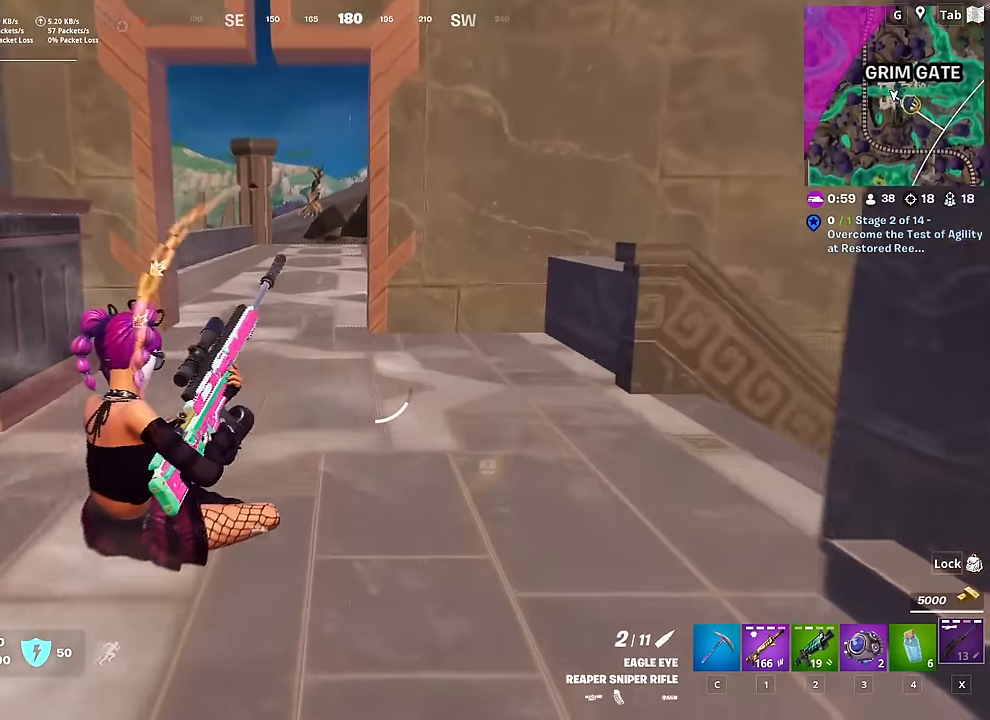
{"keys": [], "mouse": [], "mouse_move": "still", "events": []}
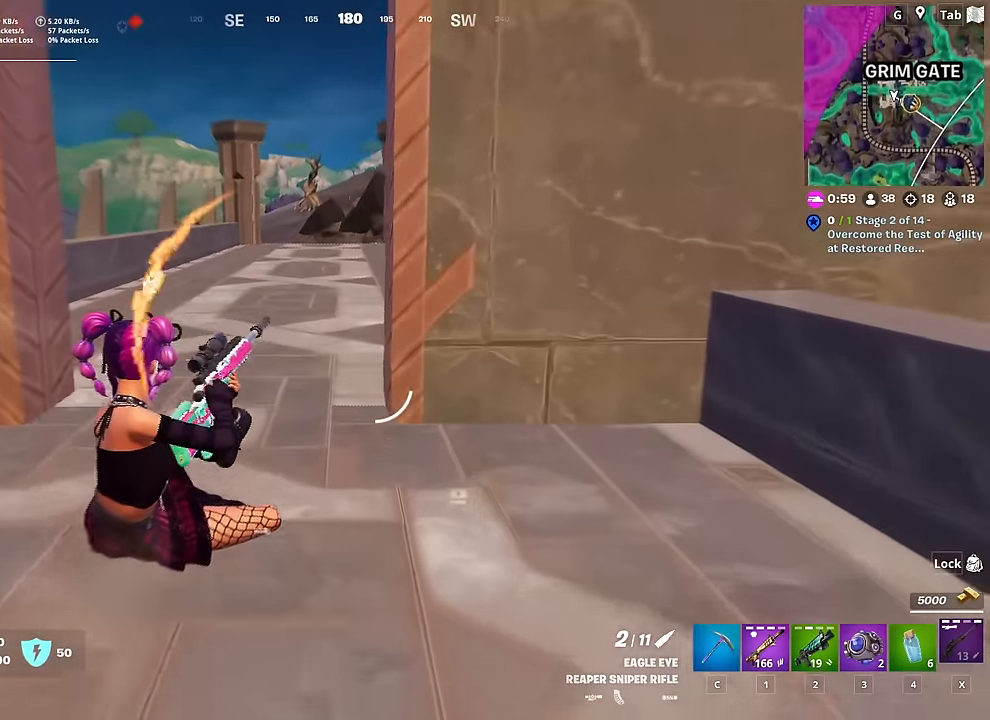
{"keys": ["w"], "mouse": [], "mouse_move": "still", "events": [[284, "w", "down"]]}
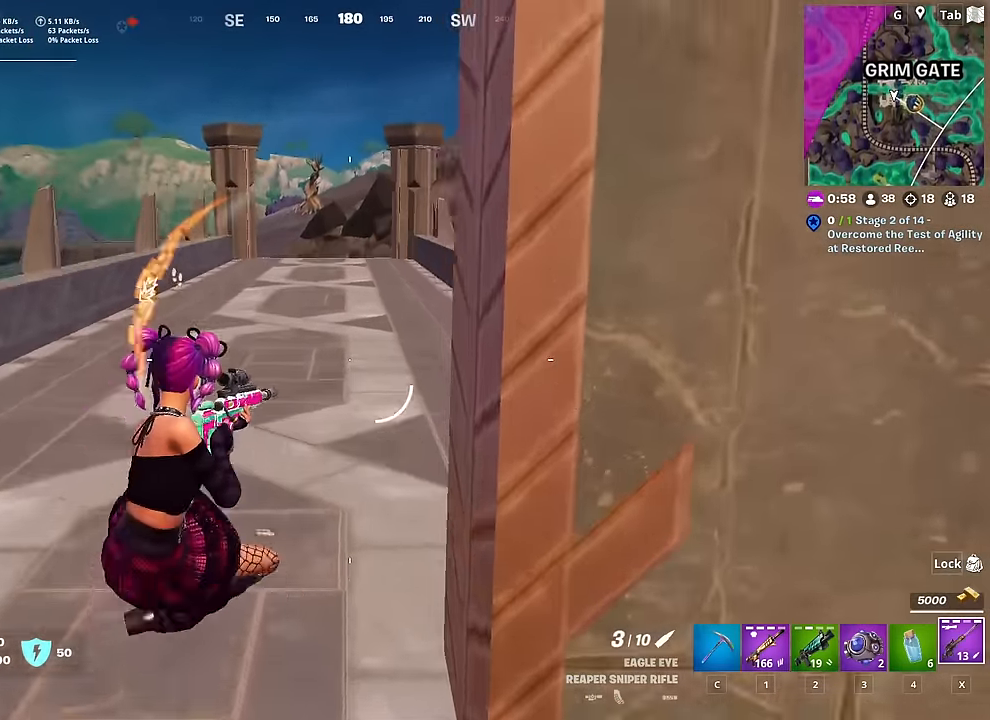
{"keys": ["d", "w"], "mouse": [], "mouse_move": "down", "events": [[67, "space", "down"], [167, "d", "down"], [350, "space", "up"]]}
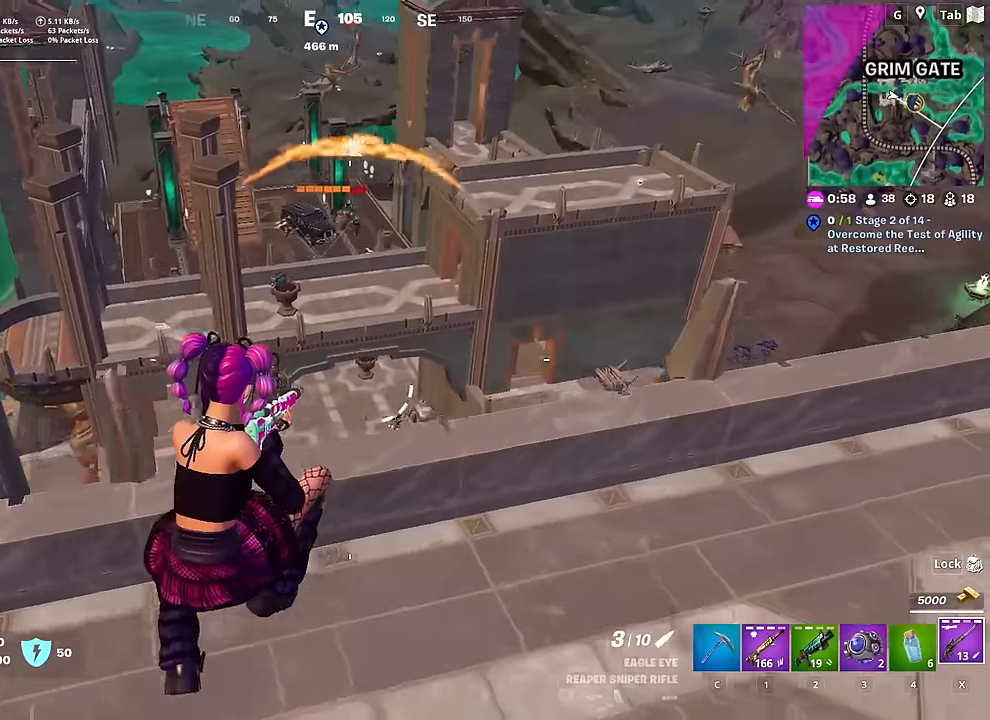
{"keys": ["w"], "mouse": [], "mouse_move": "up", "events": [[367, "d", "up"]]}
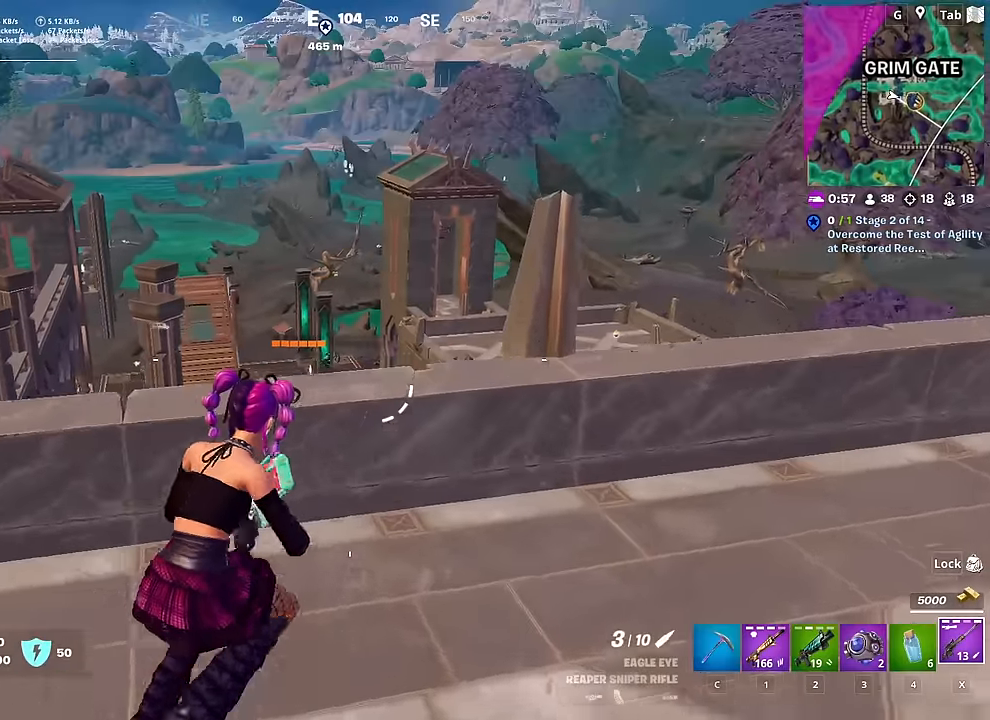
{"keys": ["a"], "mouse": ["right"], "mouse_move": "right", "events": [[150, "a", "down"], [200, "mouse_right", "down"], [334, "w", "up"]]}
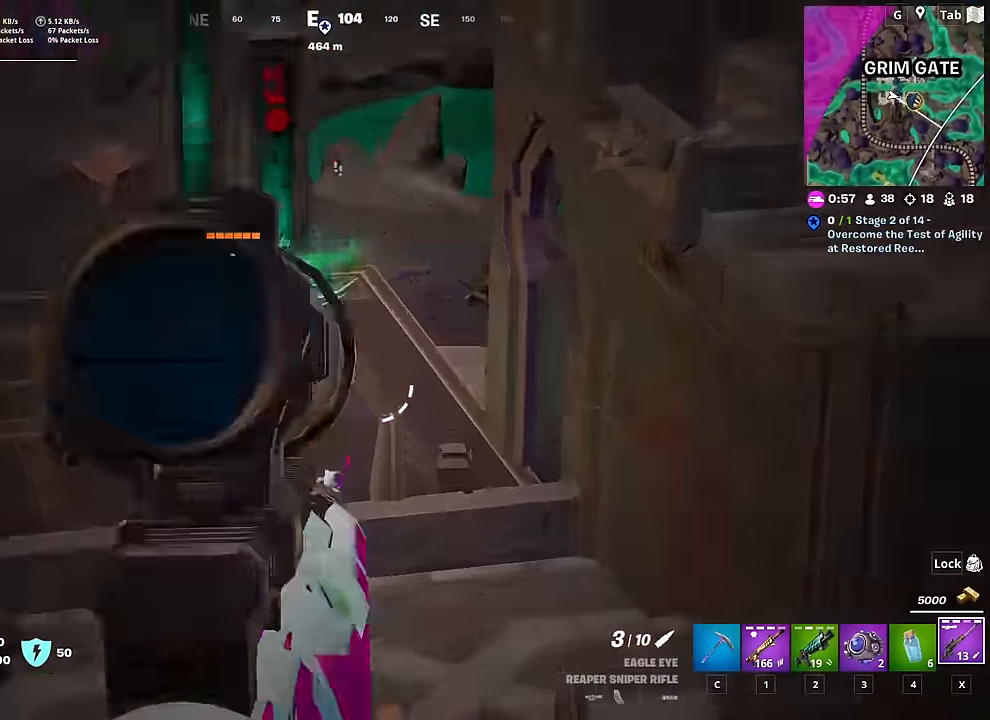
{"keys": [], "mouse": ["right"], "mouse_move": "left", "events": [[451, "a", "up"]]}
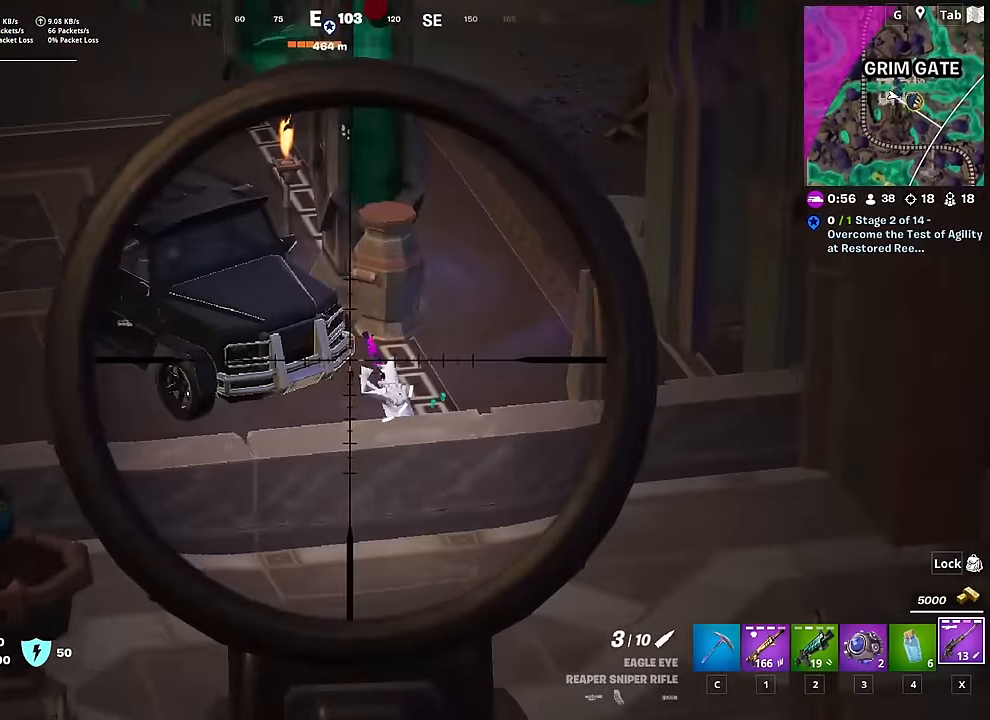
{"keys": ["d"], "mouse": ["right"], "mouse_move": "up", "events": [[83, "d", "down"]]}
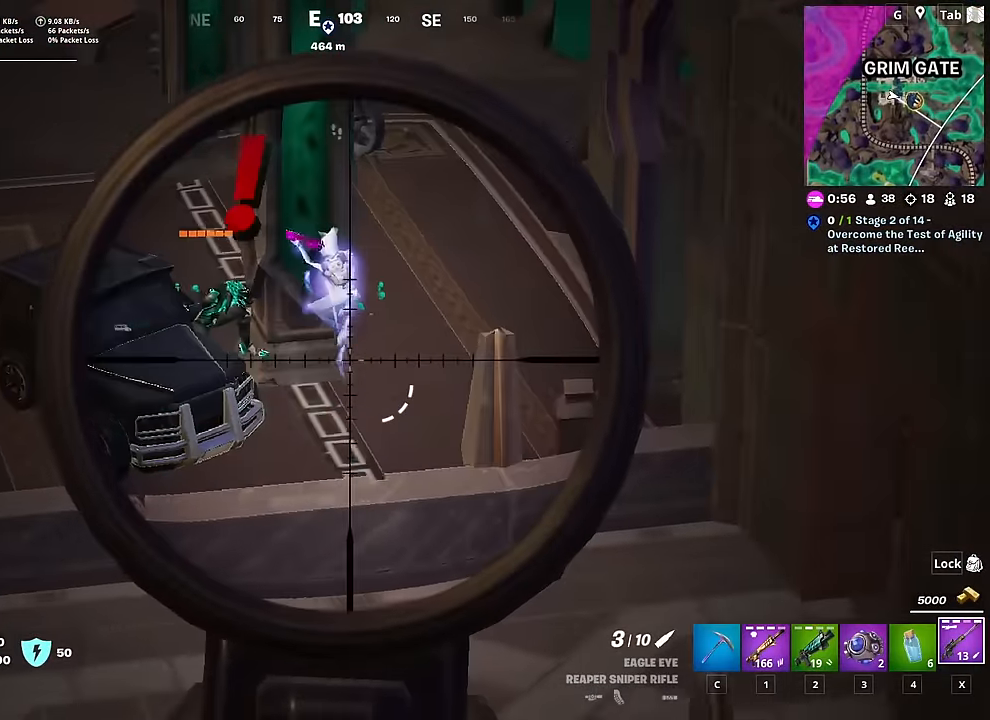
{"keys": ["1", "d"], "mouse": [], "mouse_move": "down-right", "events": [[234, "mouse_left", "down"], [384, "mouse_left", "up"], [384, "mouse_right", "up"], [434, "1", "down"]]}
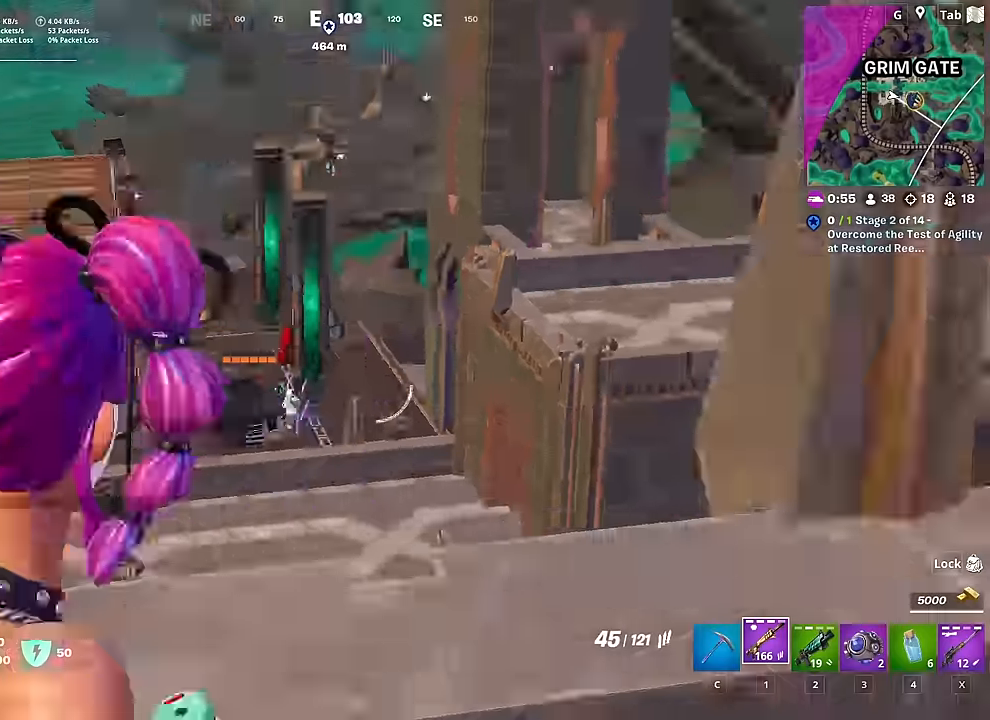
{"keys": ["a"], "mouse": [], "mouse_move": "left", "events": [[17, "1", "up"], [167, "w", "down"], [217, "d", "up"], [350, "w", "up"], [350, "x", "down"], [450, "a", "down"], [450, "x", "up"]]}
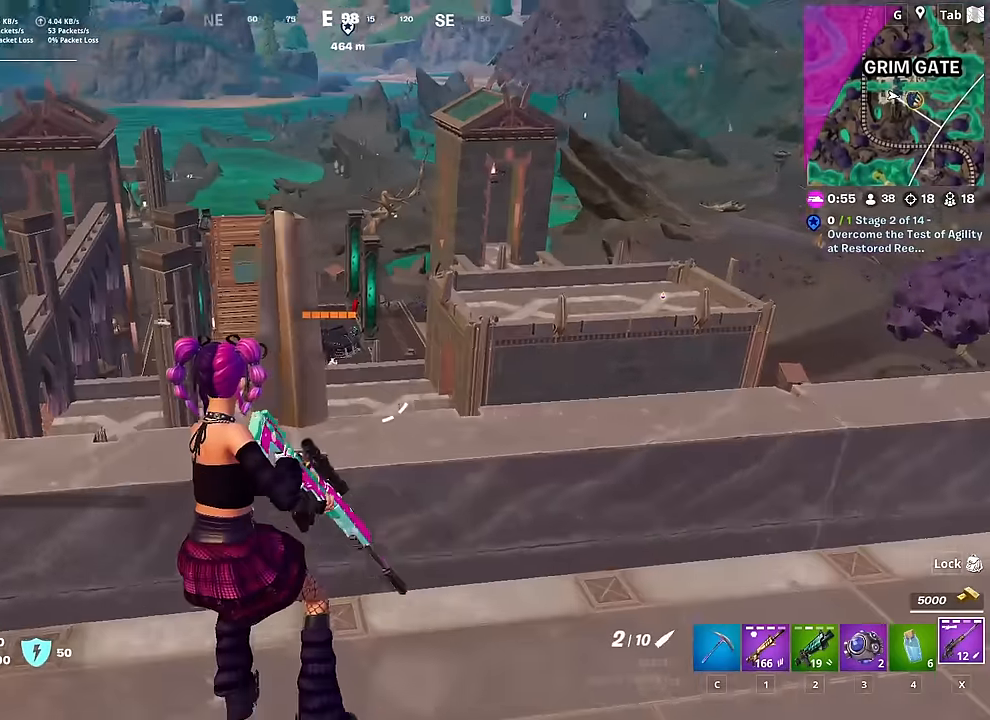
{"keys": ["a"], "mouse": ["right"], "mouse_move": "down-right", "events": [[267, "mouse_right", "down"]]}
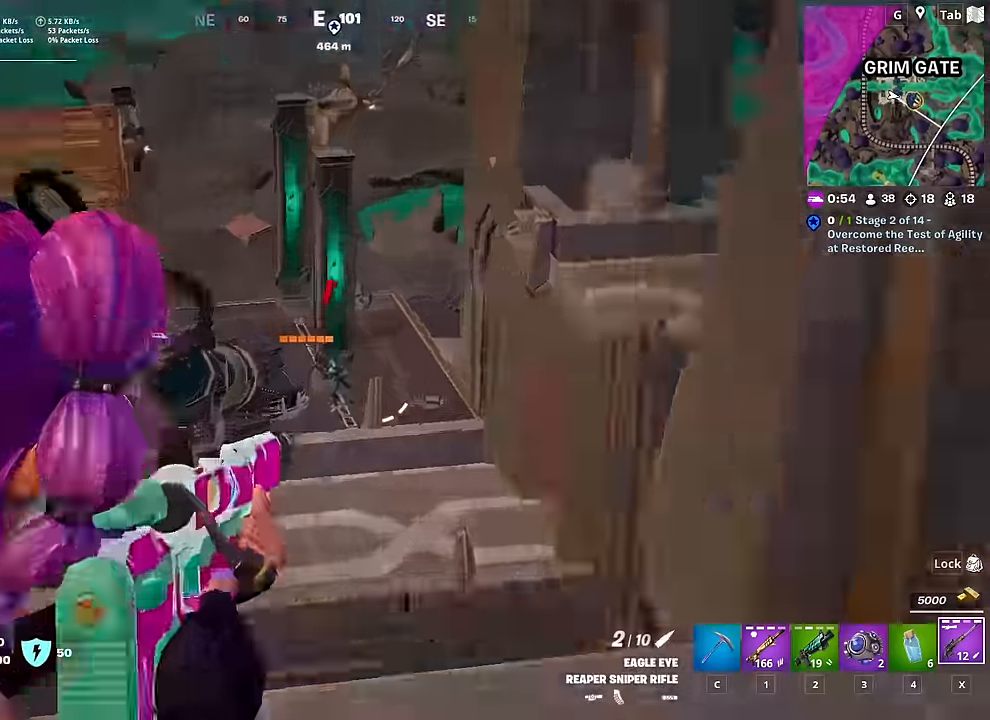
{"keys": ["a"], "mouse": ["right"], "mouse_move": "still", "events": []}
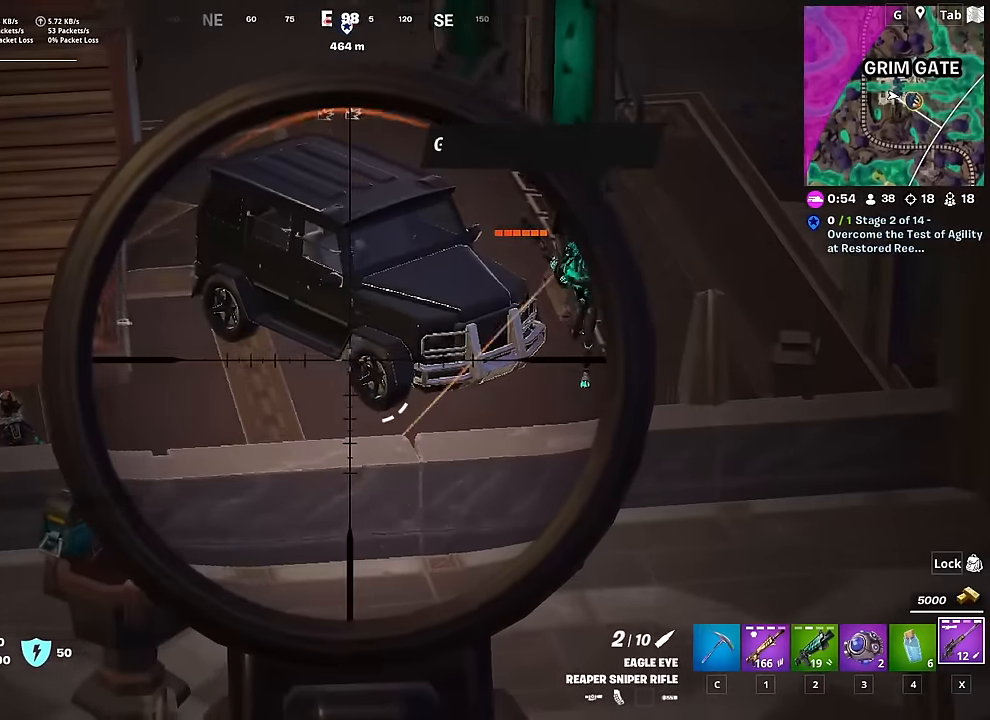
{"keys": [], "mouse": ["right"], "mouse_move": "still", "events": [[17, "a", "up"], [167, "d", "down"], [484, "d", "up"]]}
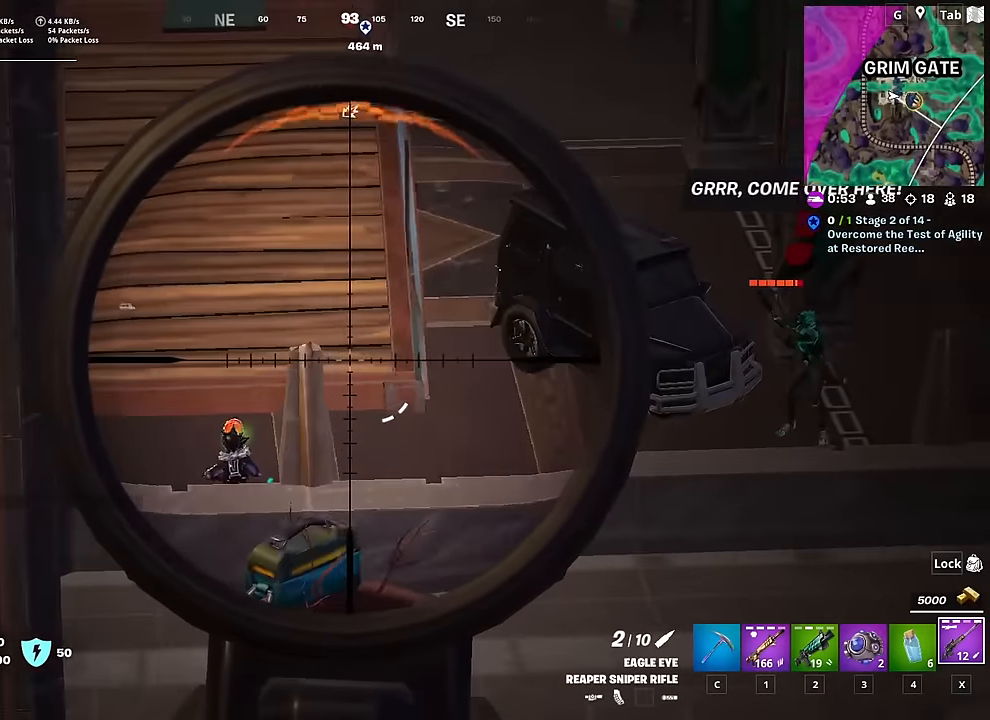
{"keys": [], "mouse": ["right"], "mouse_move": "left", "events": [[50, "a", "down"], [200, "a", "up"], [200, "d", "down"], [334, "d", "up"]]}
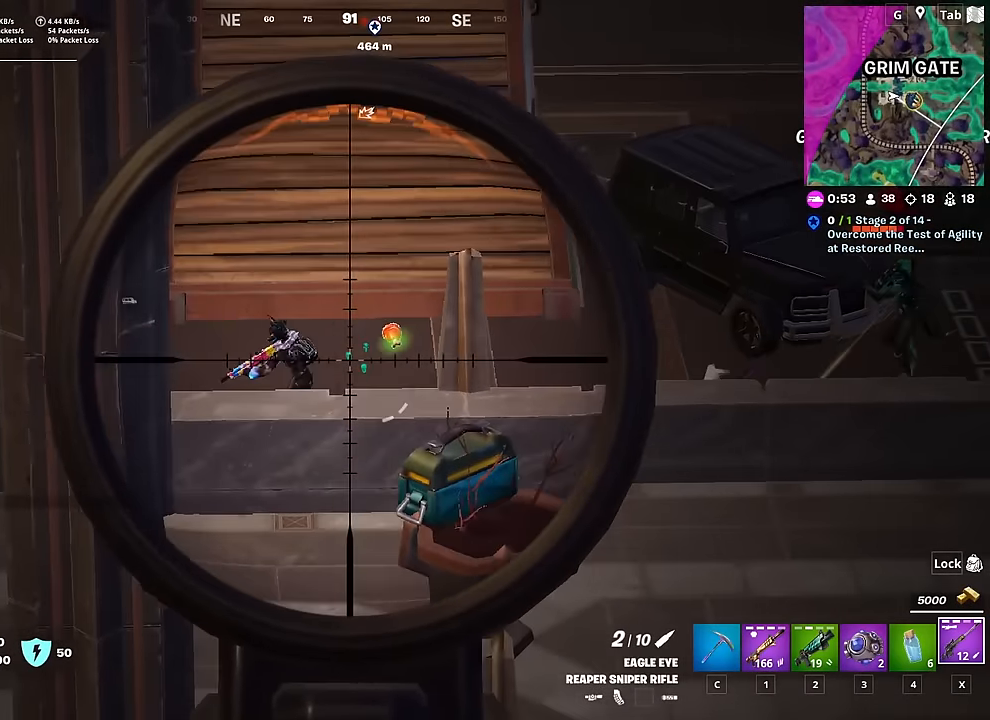
{"keys": ["a"], "mouse": ["right"], "mouse_move": "still", "events": [[401, "a", "down"]]}
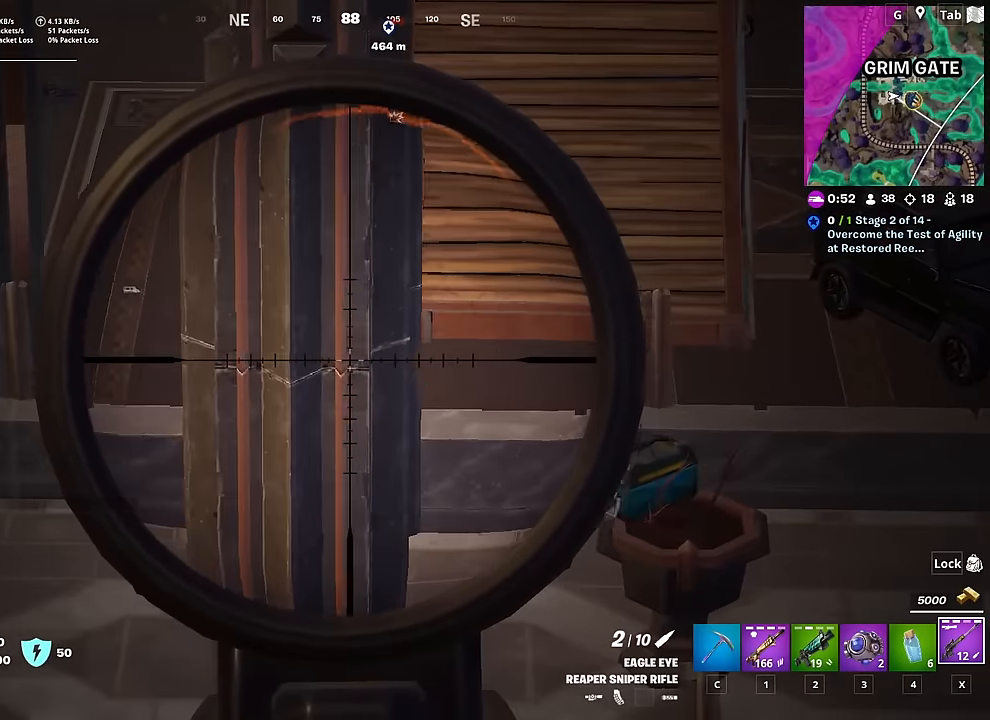
{"keys": [], "mouse": ["right"], "mouse_move": "up-right", "events": [[500, "a", "up"]]}
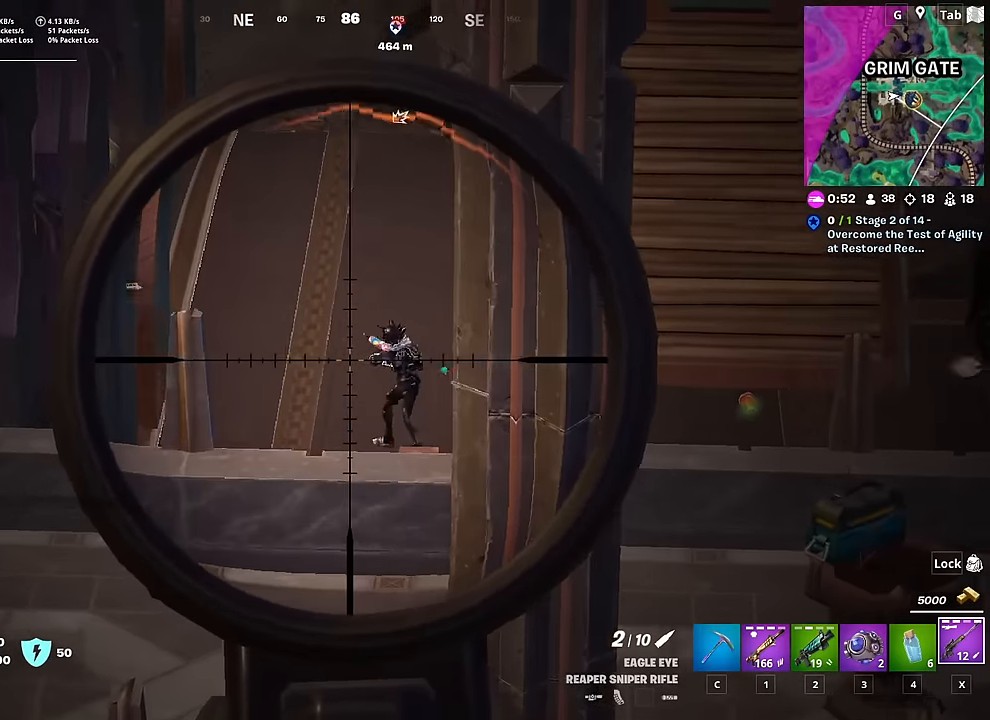
{"keys": [], "mouse": ["right"], "mouse_move": "still", "events": []}
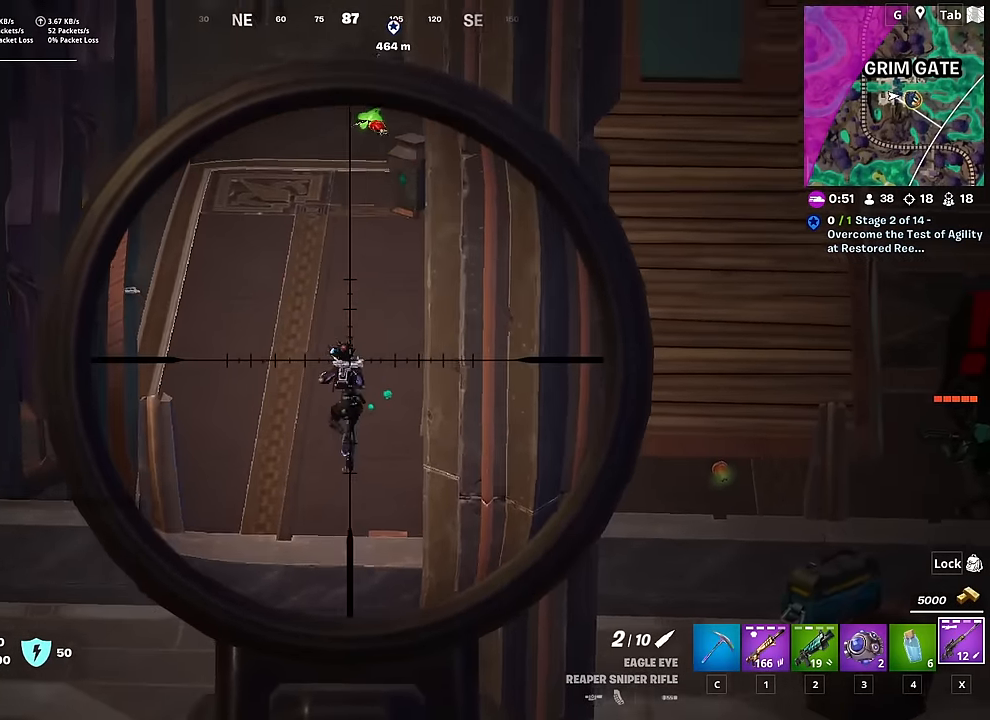
{"keys": ["d", "s", "shift"], "mouse": ["right"], "mouse_move": "down-left", "events": [[167, "mouse_left", "down"], [300, "mouse_left", "up"], [300, "s", "down"], [350, "shift", "down"], [500, "d", "down"]]}
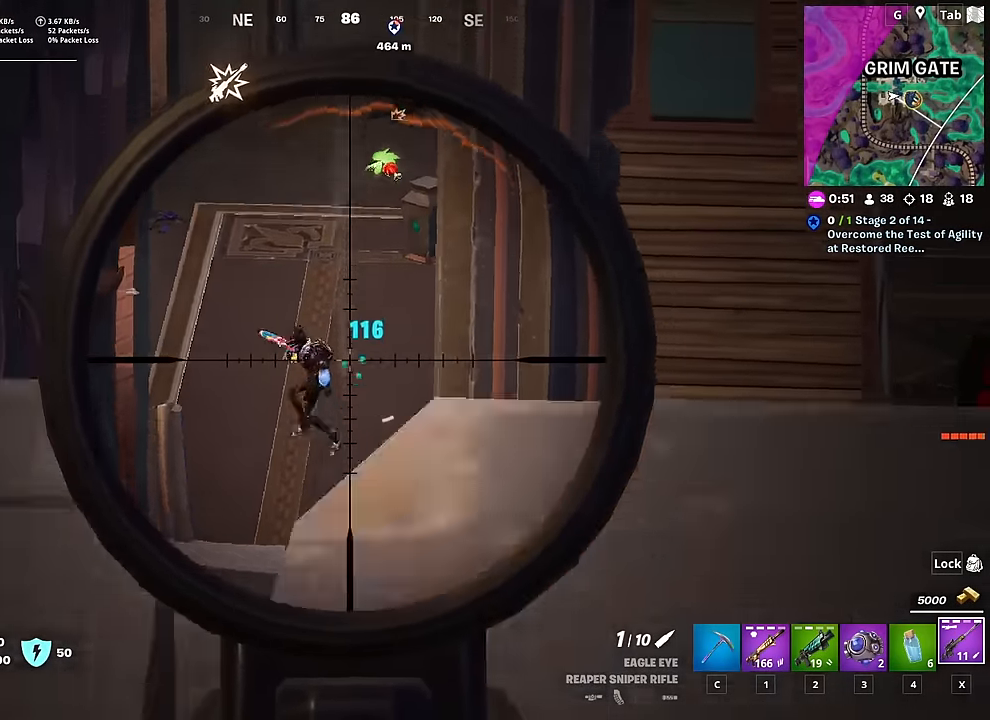
{"keys": ["space", "w"], "mouse": ["right"], "mouse_move": "up-left", "events": [[151, "shift", "up"], [184, "s", "up"], [284, "d", "up"], [367, "w", "down"], [468, "space", "down"]]}
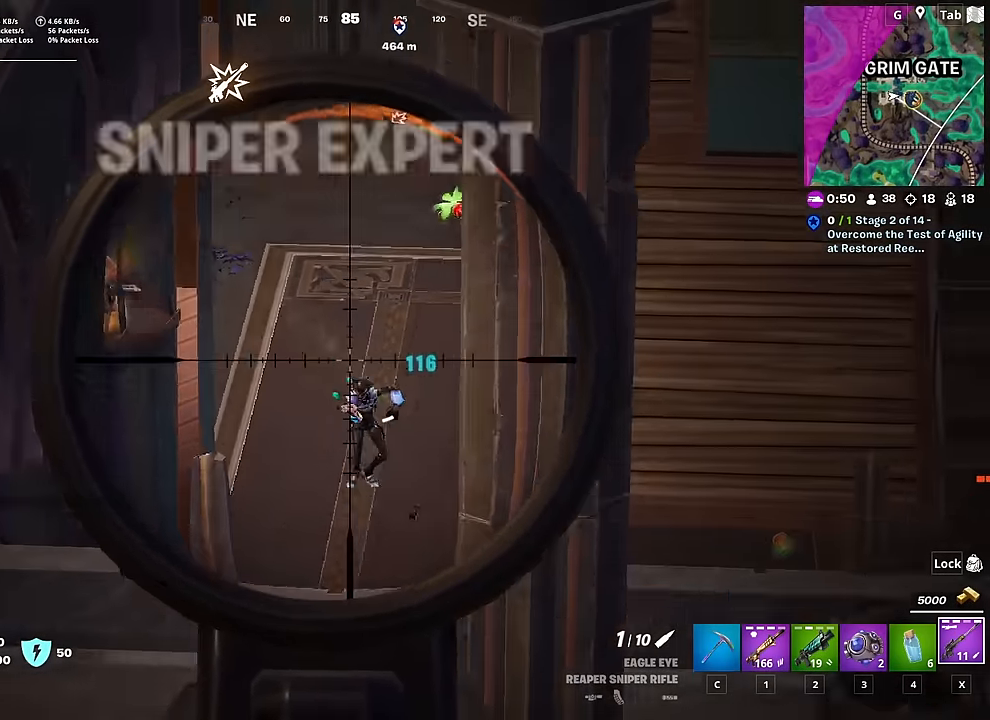
{"keys": [], "mouse": ["right"], "mouse_move": "right", "events": [[17, "a", "down"], [100, "w", "up"], [150, "space", "up"], [467, "a", "up"]]}
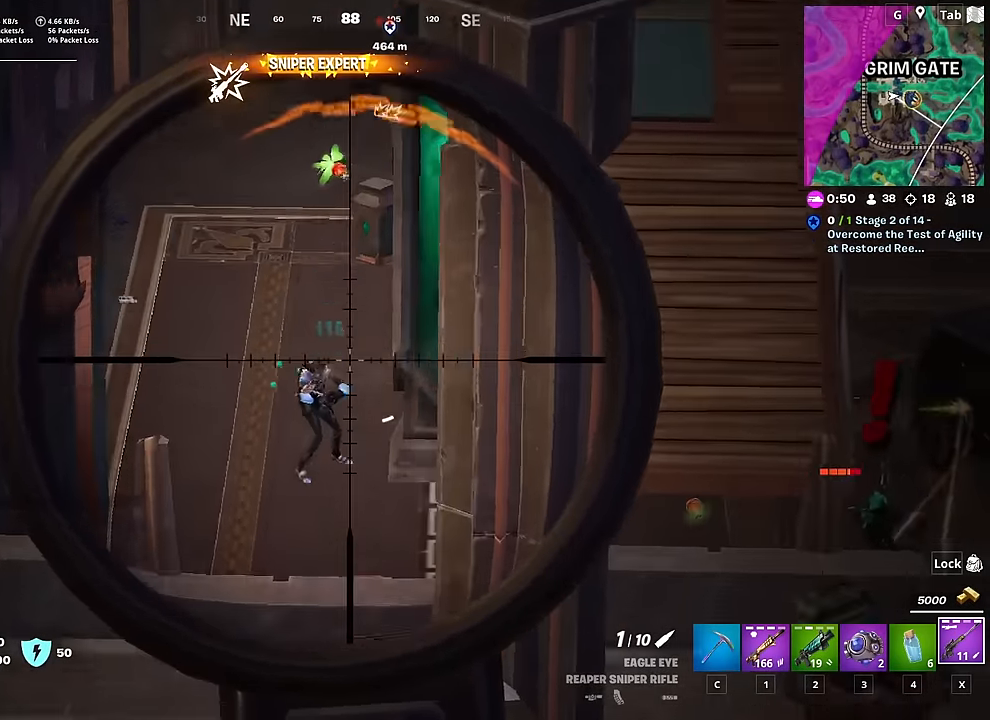
{"keys": [], "mouse": ["right"], "mouse_move": "up-left", "events": []}
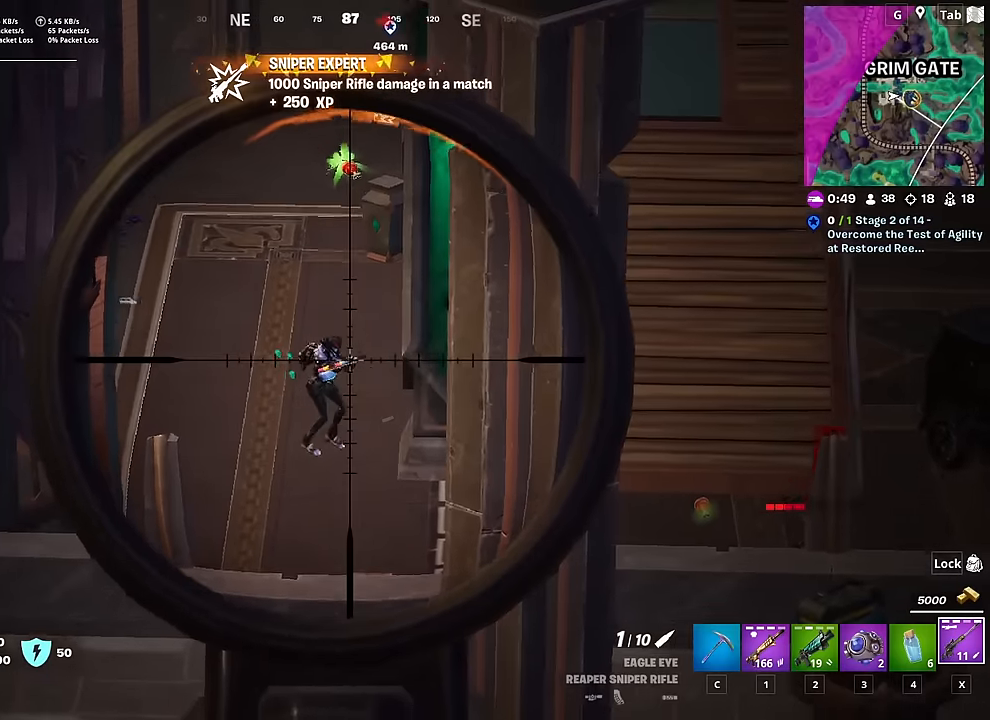
{"keys": ["d"], "mouse": ["left", "right"], "mouse_move": "down", "events": [[367, "mouse_left", "down"], [467, "d", "down"]]}
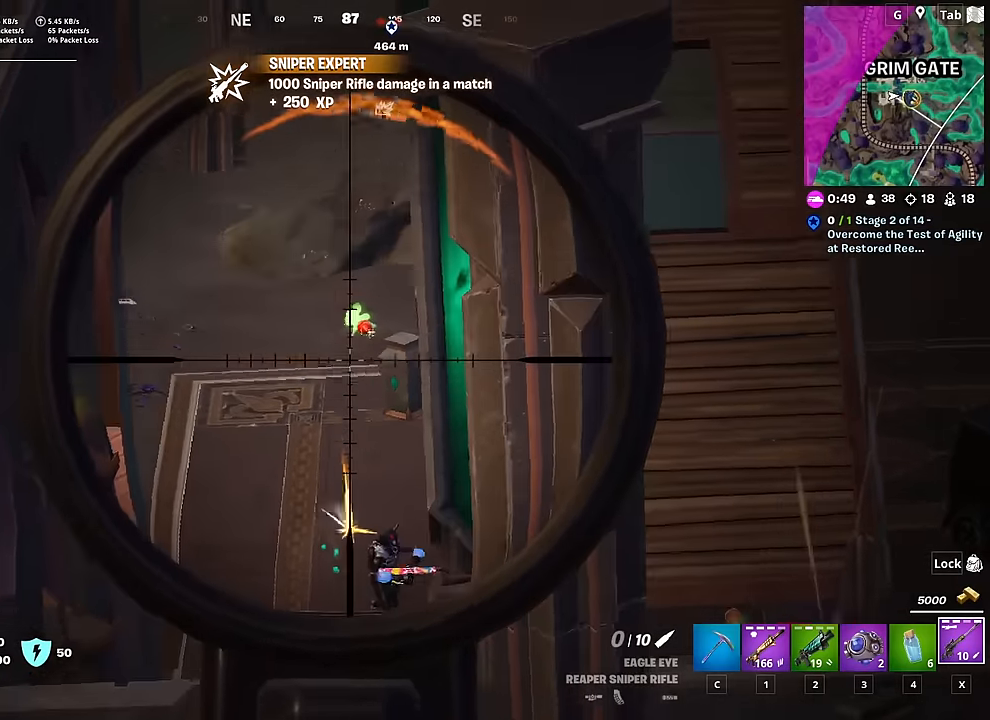
{"keys": ["d", "w"], "mouse": [], "mouse_move": "right", "events": [[17, "mouse_left", "up"], [117, "1", "down"], [150, "mouse_right", "up"], [251, "1", "up"], [251, "d", "up"], [384, "w", "down"], [484, "d", "down"]]}